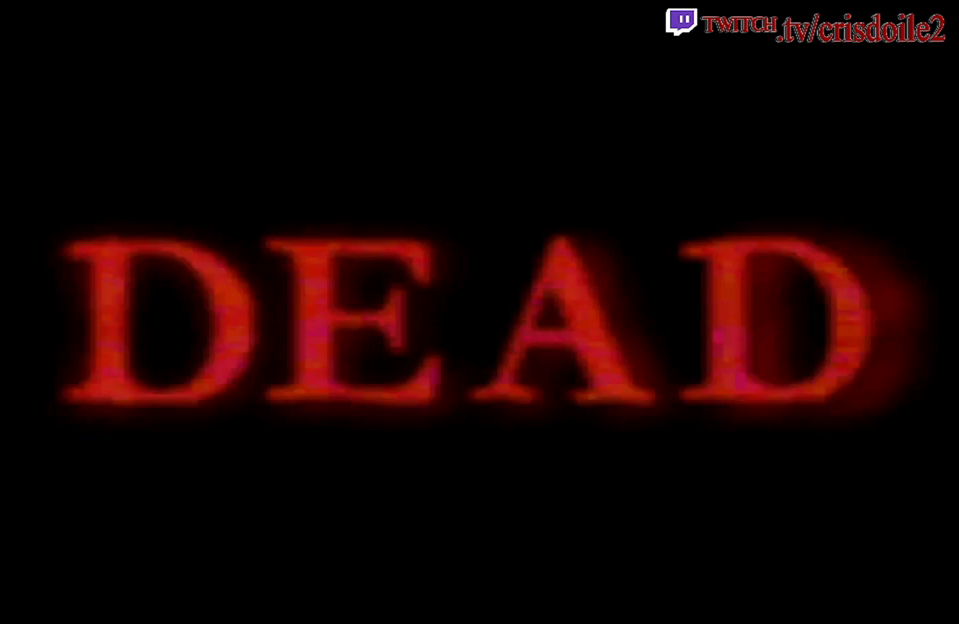
Gameplay with a controller (arcade stick); each line is a JSON object with the inputs held at the frame after it. "button_events" lists button changes between this image and that frame as [ms after this image, input, new state], when the widget could be followed in between (sticks are given only as held states). Not read: DPAD_RIGHT L3 R3.
{"buttons": ["CROSS"], "left_stick": "center", "button_events": [[183, "CROSS", "down"]]}
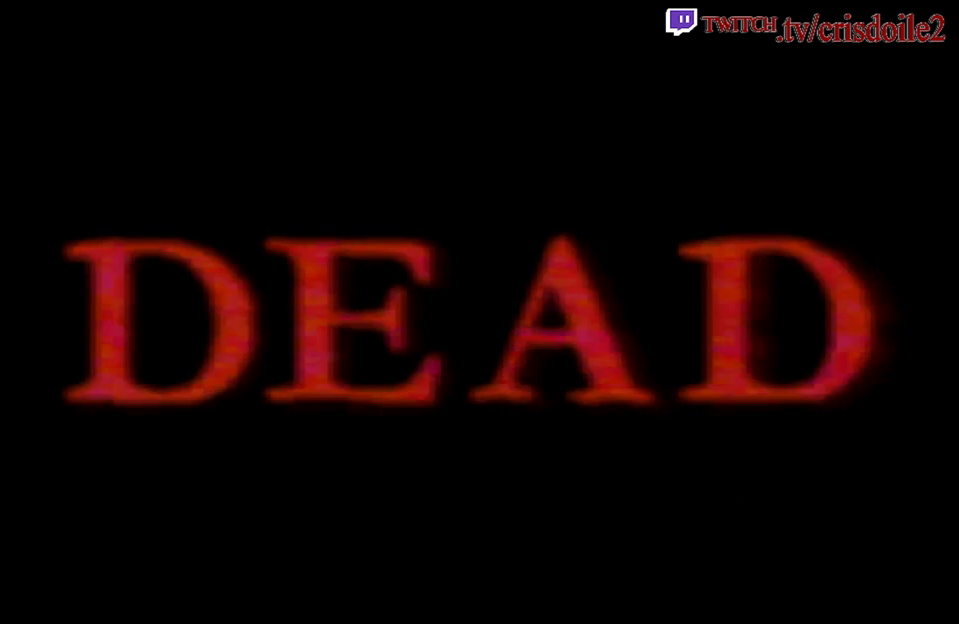
{"buttons": [], "left_stick": "center", "button_events": [[467, "CROSS", "up"]]}
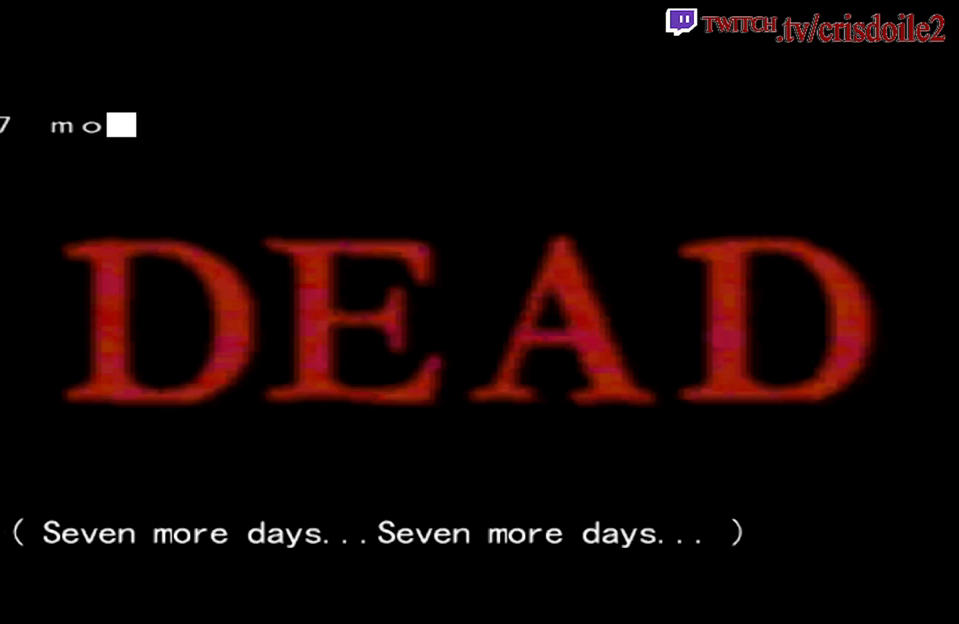
{"buttons": ["CROSS"], "left_stick": "center", "button_events": [[83, "CROSS", "down"]]}
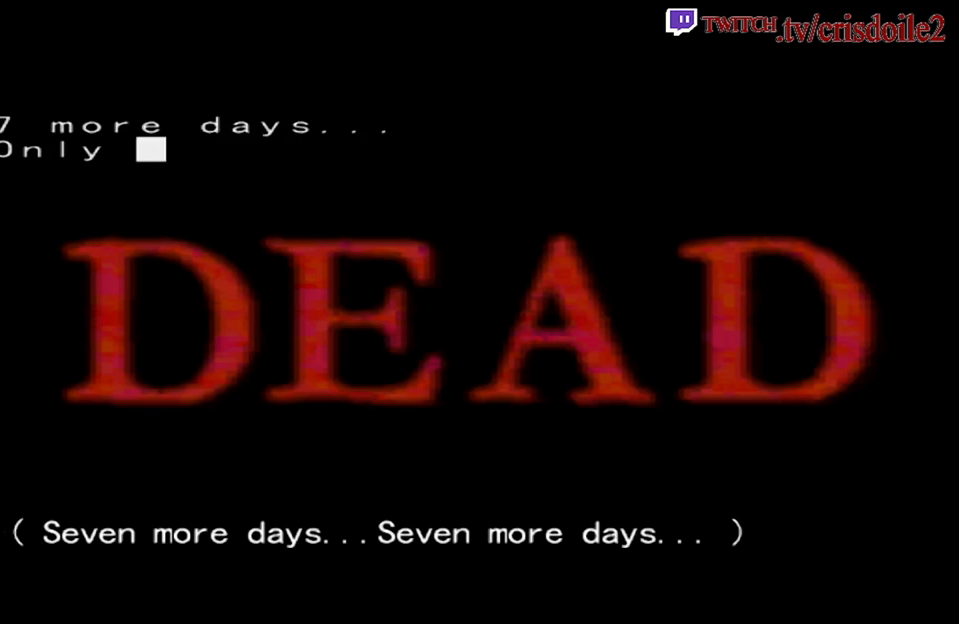
{"buttons": ["CROSS"], "left_stick": "center", "button_events": []}
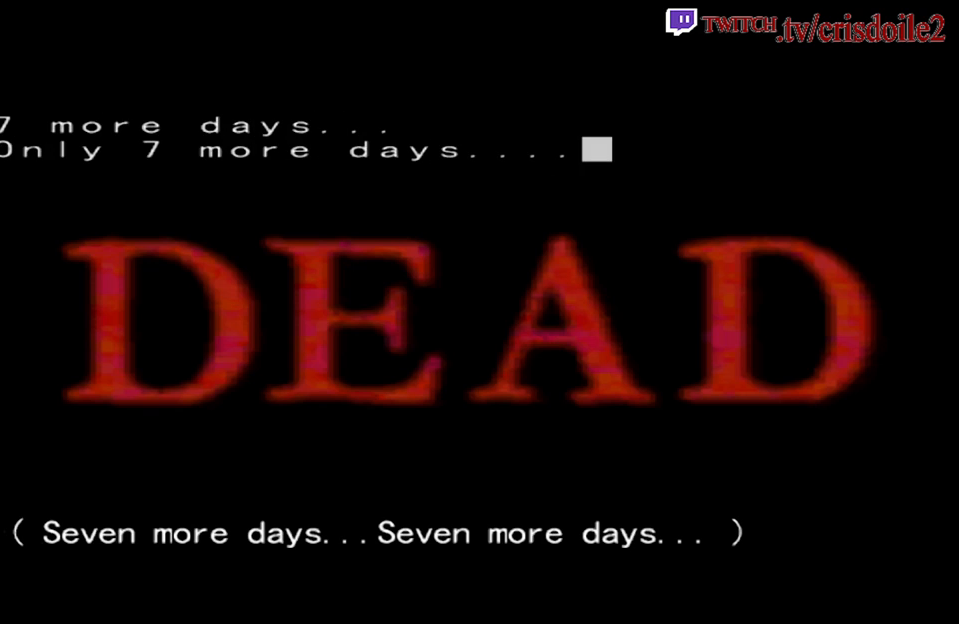
{"buttons": ["CROSS"], "left_stick": "center", "button_events": [[367, "CROSS", "up"], [417, "CROSS", "down"]]}
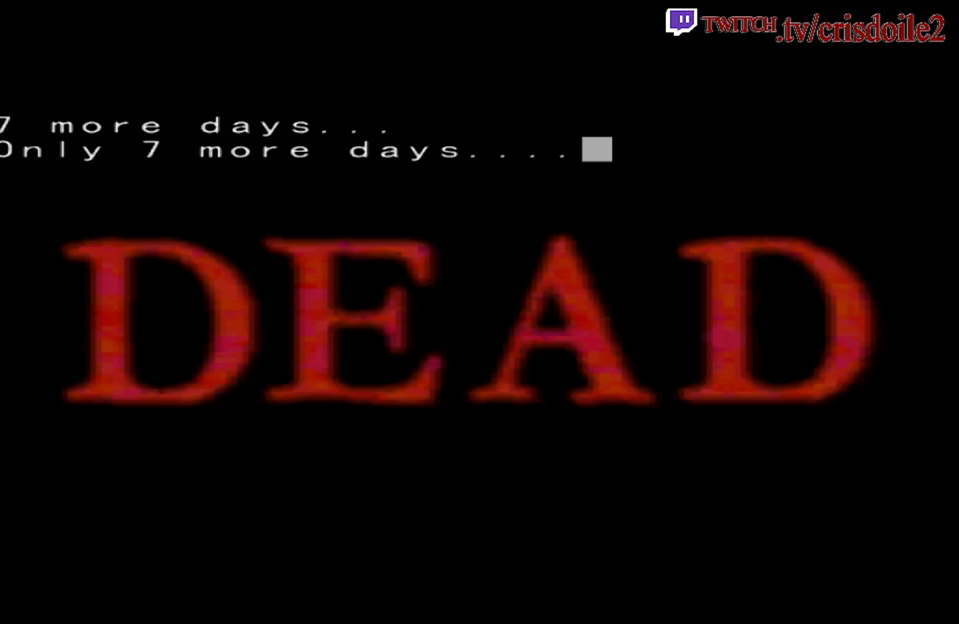
{"buttons": ["CROSS"], "left_stick": "center", "button_events": [[33, "CROSS", "up"], [133, "CROSS", "down"]]}
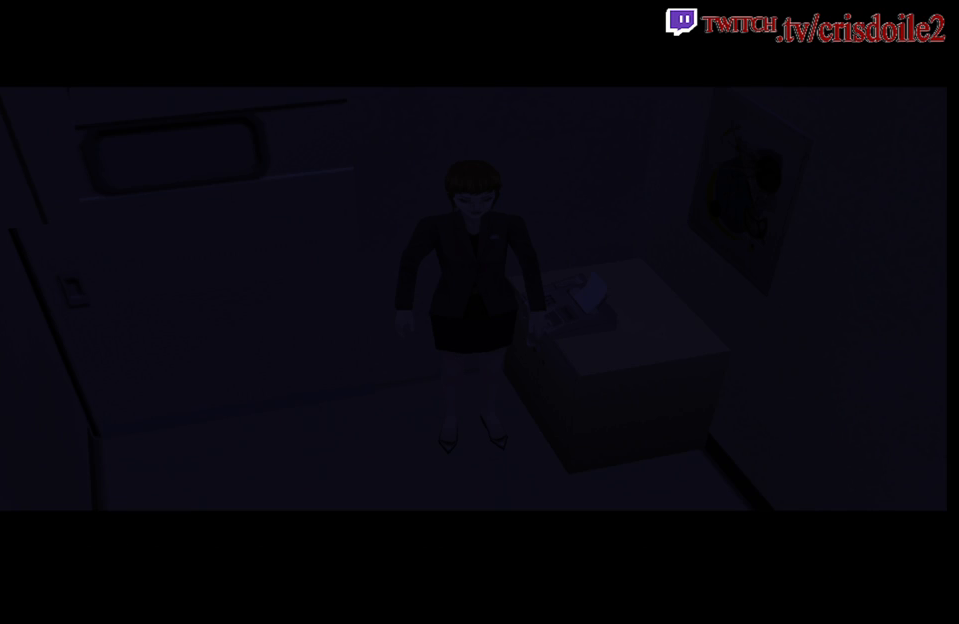
{"buttons": [], "left_stick": "center", "button_events": [[17, "CROSS", "up"]]}
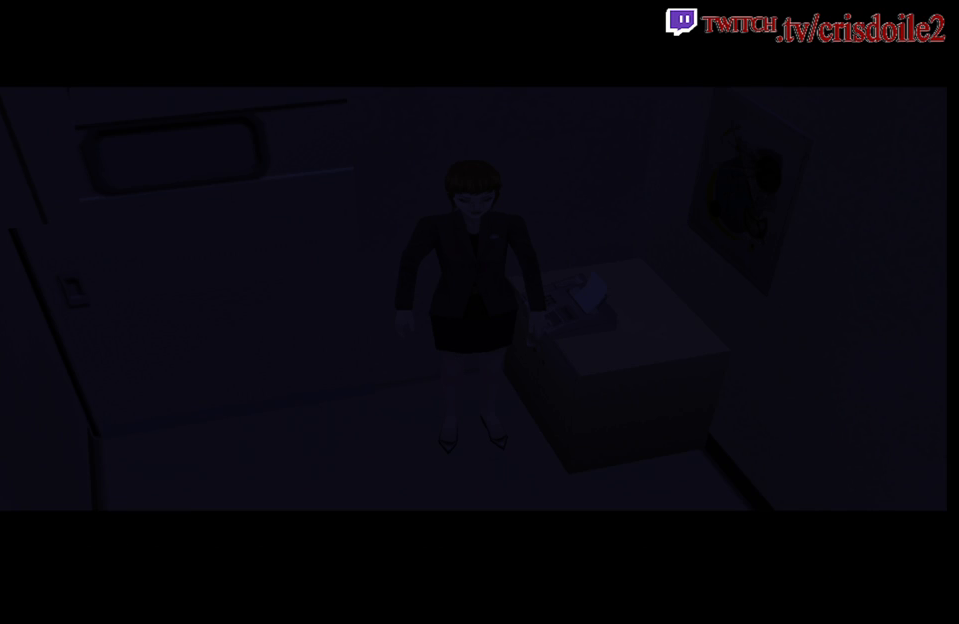
{"buttons": [], "left_stick": "right", "button_events": []}
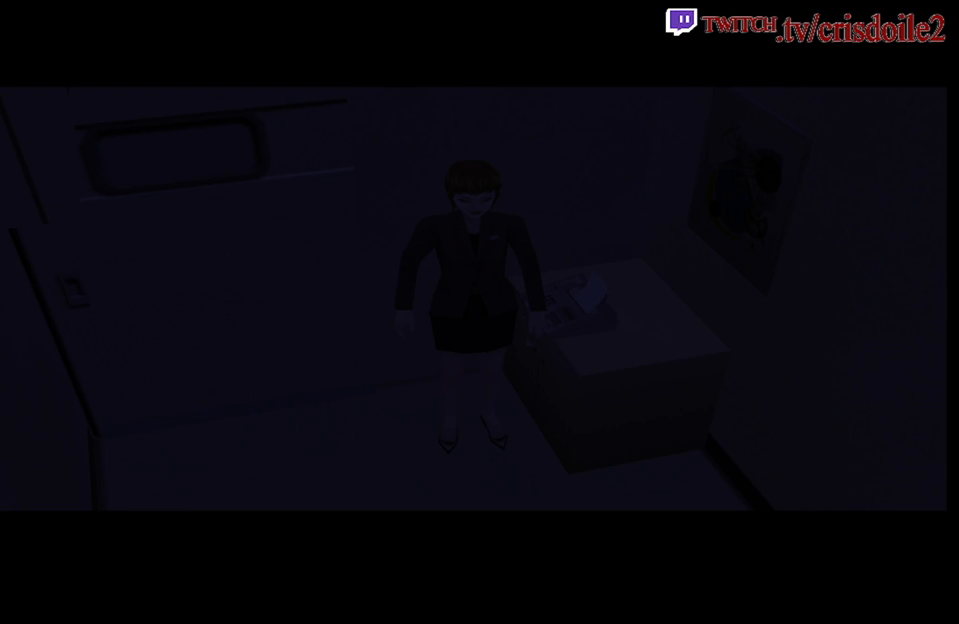
{"buttons": [], "left_stick": "right", "button_events": [[33, "SQUARE", "down"], [400, "SQUARE", "up"]]}
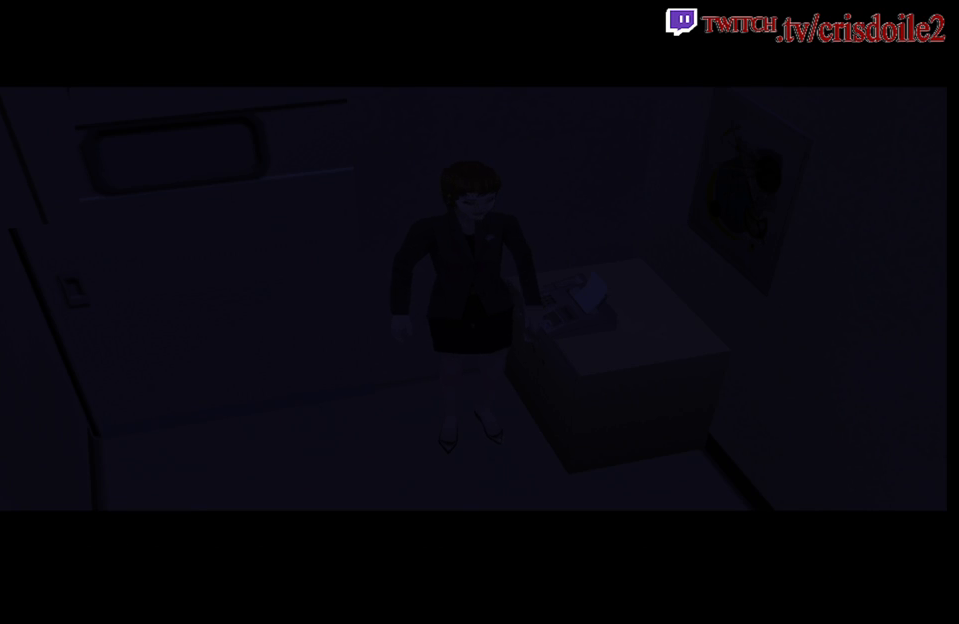
{"buttons": ["CROSS"], "left_stick": "right", "button_events": [[200, "CROSS", "down"]]}
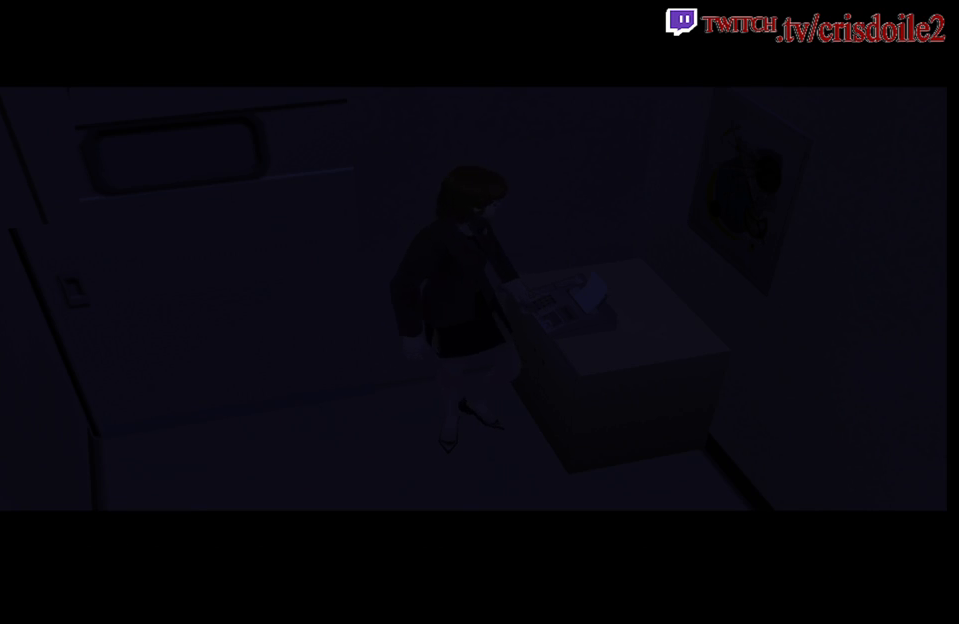
{"buttons": [], "left_stick": "center", "button_events": [[183, "CROSS", "up"]]}
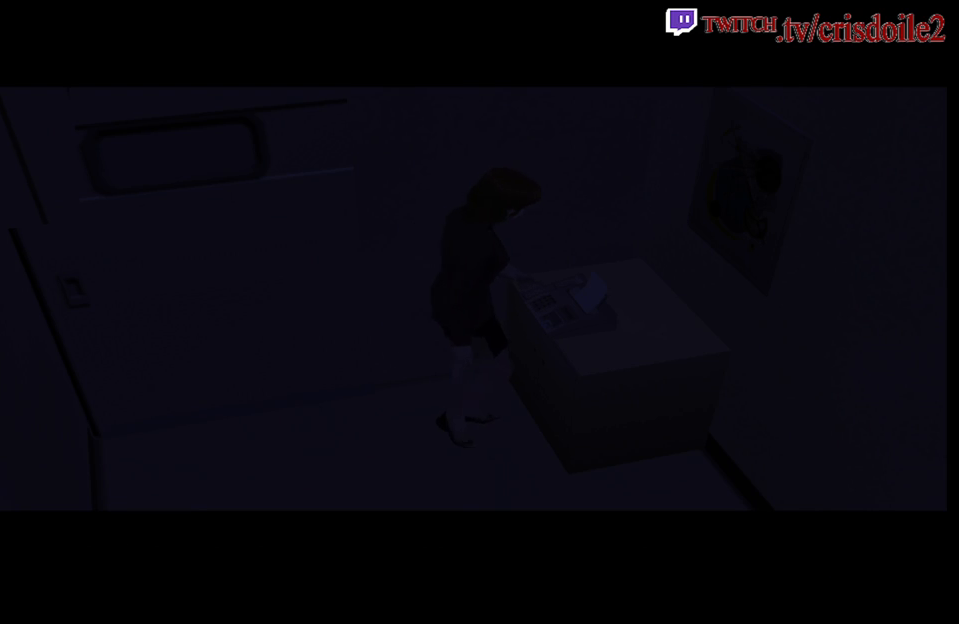
{"buttons": ["CROSS"], "left_stick": "center", "button_events": [[433, "CROSS", "down"]]}
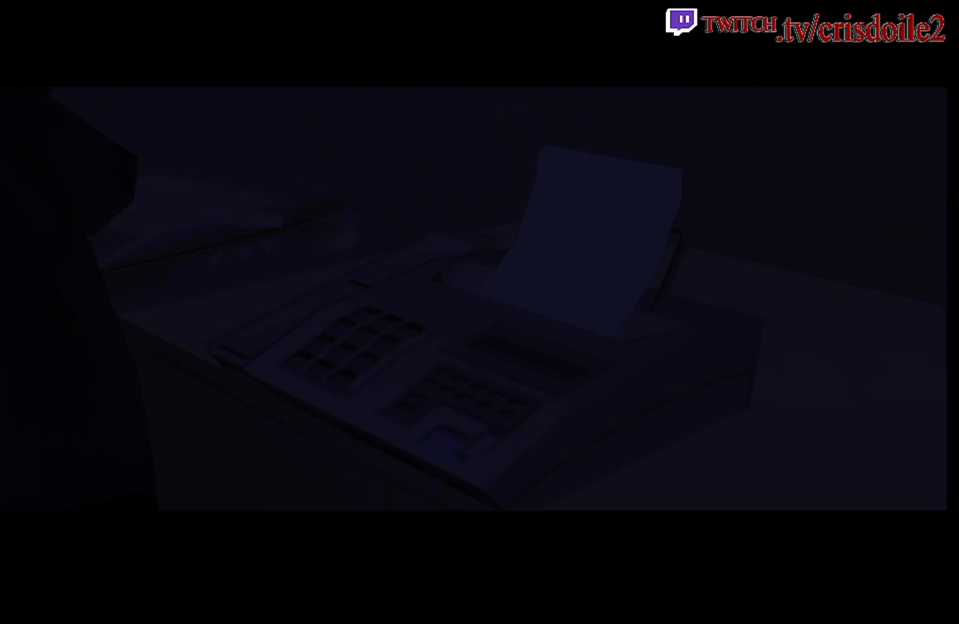
{"buttons": [], "left_stick": "center", "button_events": [[167, "CROSS", "up"]]}
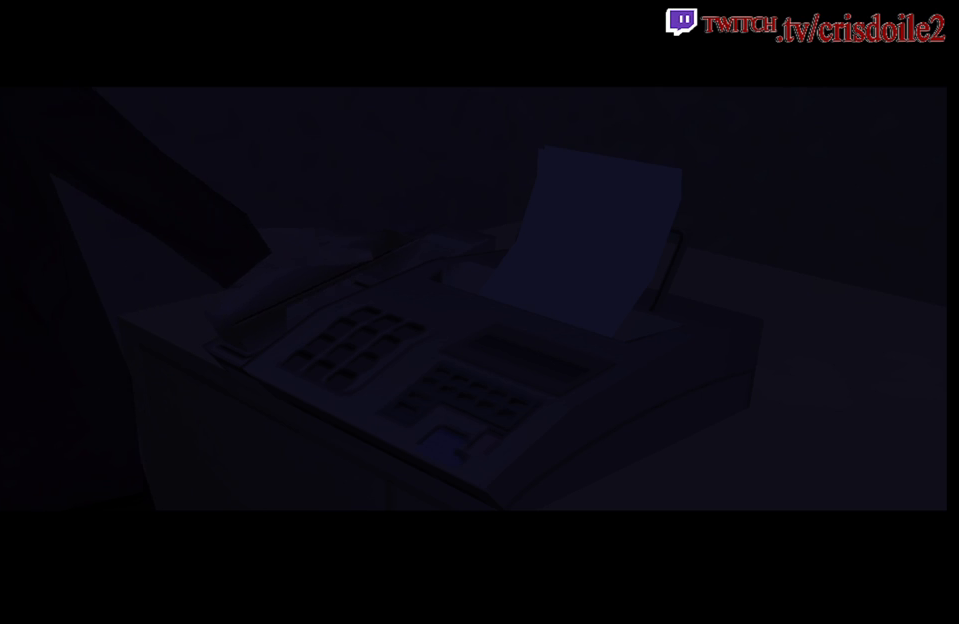
{"buttons": [], "left_stick": "center", "button_events": [[133, "CROSS", "down"], [250, "CROSS", "up"], [333, "CROSS", "down"], [467, "CROSS", "up"]]}
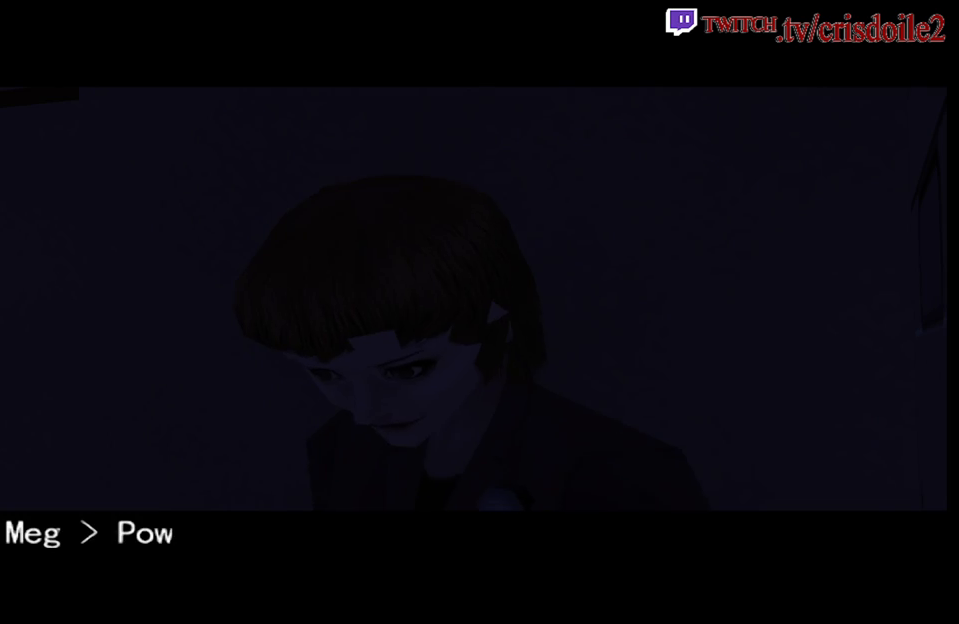
{"buttons": [], "left_stick": "center", "button_events": [[367, "CROSS", "down"], [483, "CROSS", "up"]]}
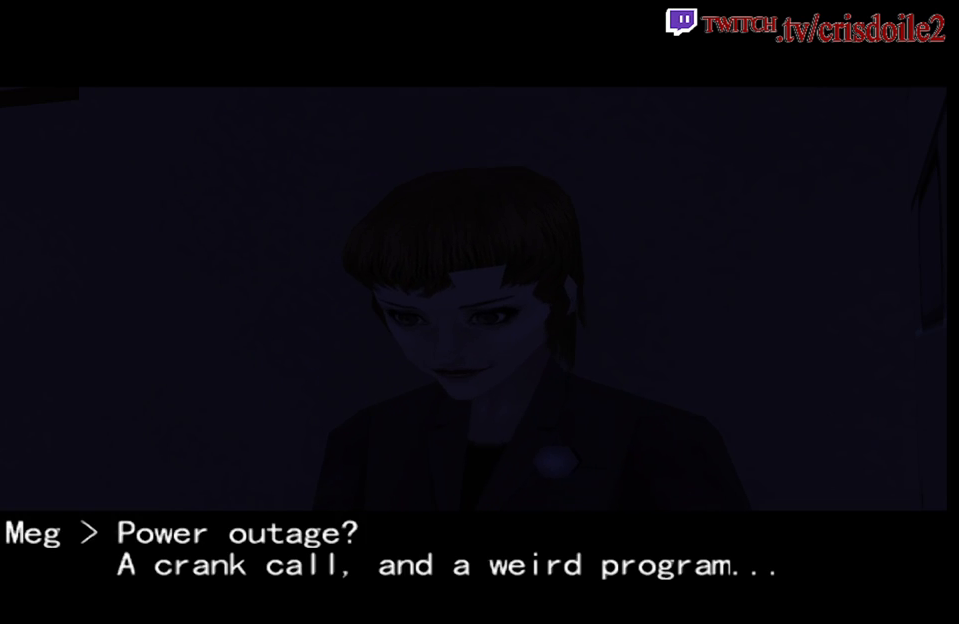
{"buttons": ["CROSS"], "left_stick": "center", "button_events": [[67, "CROSS", "down"], [133, "CROSS", "up"], [233, "CROSS", "down"], [300, "CROSS", "up"], [450, "CROSS", "down"]]}
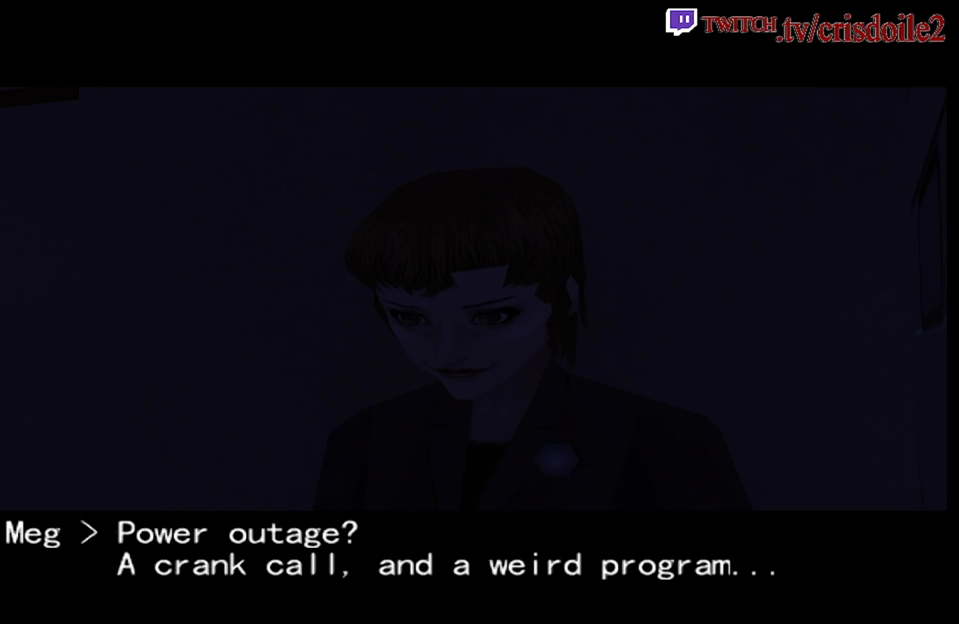
{"buttons": [], "left_stick": "center", "button_events": [[67, "CROSS", "up"], [167, "CROSS", "down"], [267, "CROSS", "up"], [367, "CROSS", "down"], [483, "CROSS", "up"]]}
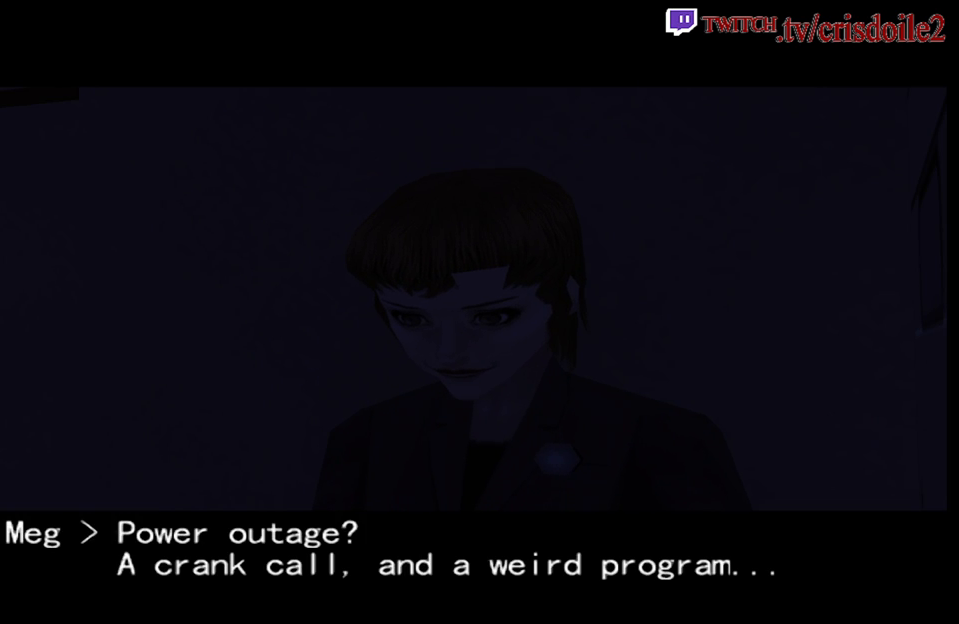
{"buttons": [], "left_stick": "center", "button_events": [[317, "CROSS", "down"], [433, "CROSS", "up"]]}
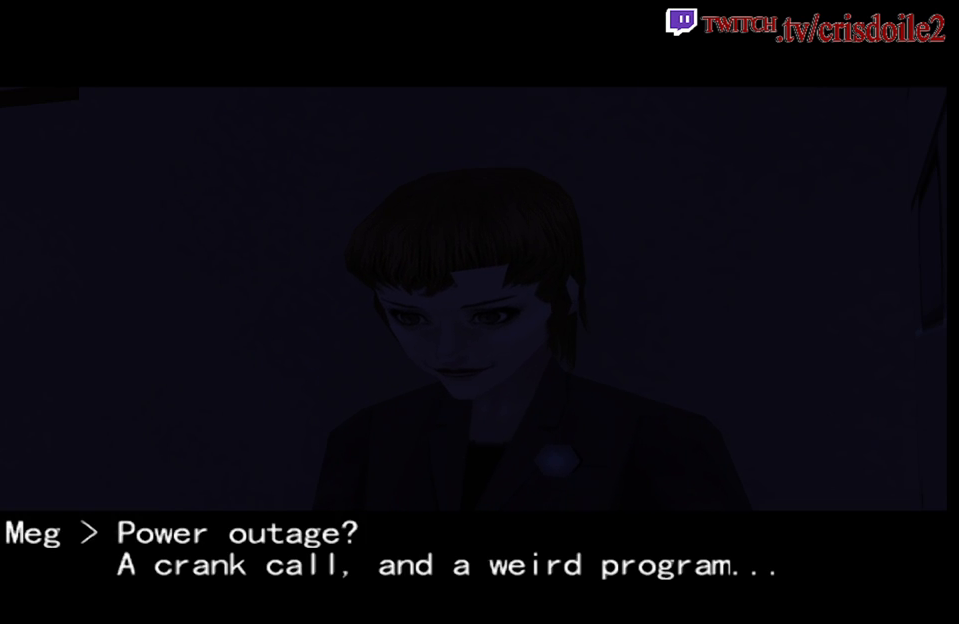
{"buttons": [], "left_stick": "center", "button_events": [[67, "CROSS", "down"], [217, "CROSS", "up"]]}
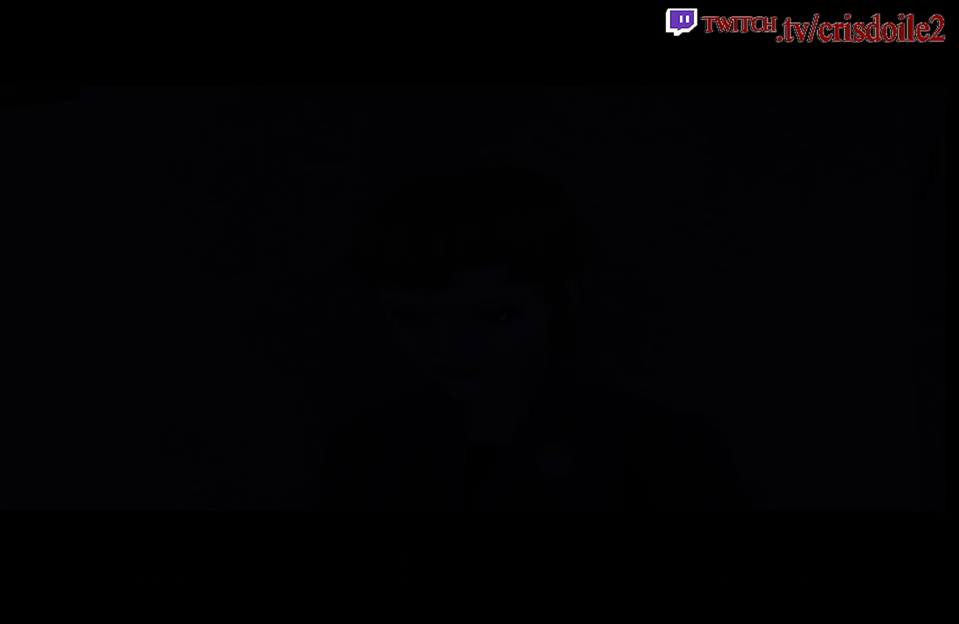
{"buttons": [], "left_stick": "center", "button_events": [[17, "CROSS", "down"], [167, "CROSS", "up"]]}
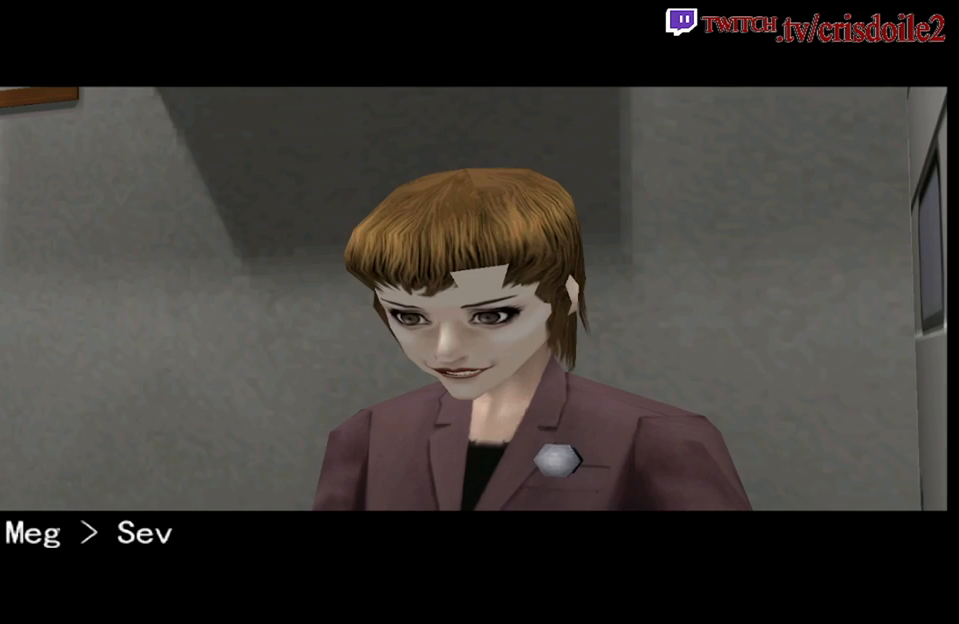
{"buttons": ["CROSS"], "left_stick": "center", "button_events": [[267, "CROSS", "down"], [367, "CROSS", "up"], [500, "CROSS", "down"]]}
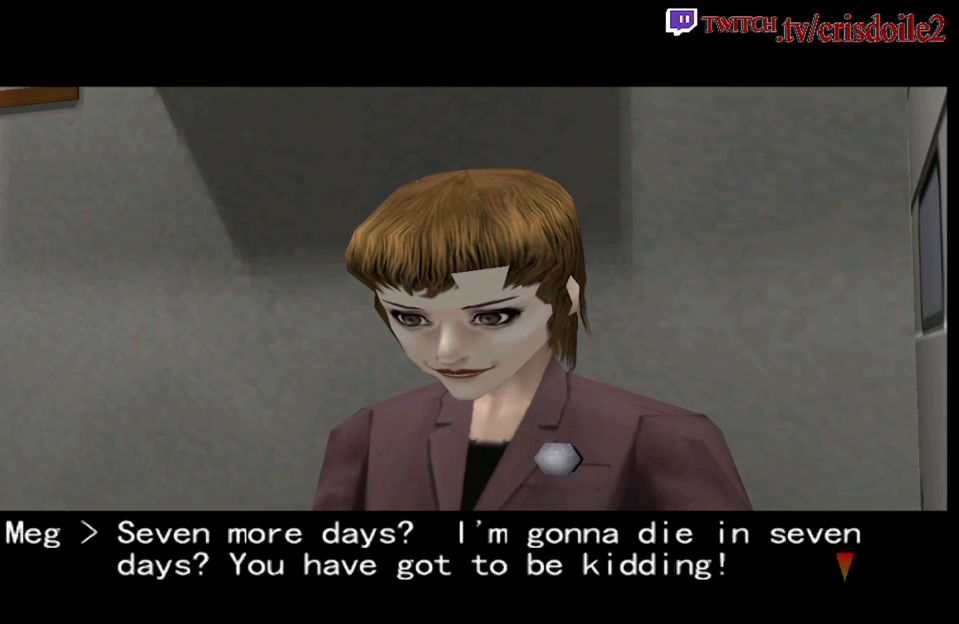
{"buttons": [], "left_stick": "center", "button_events": [[83, "CROSS", "up"], [217, "CROSS", "down"], [300, "CROSS", "up"]]}
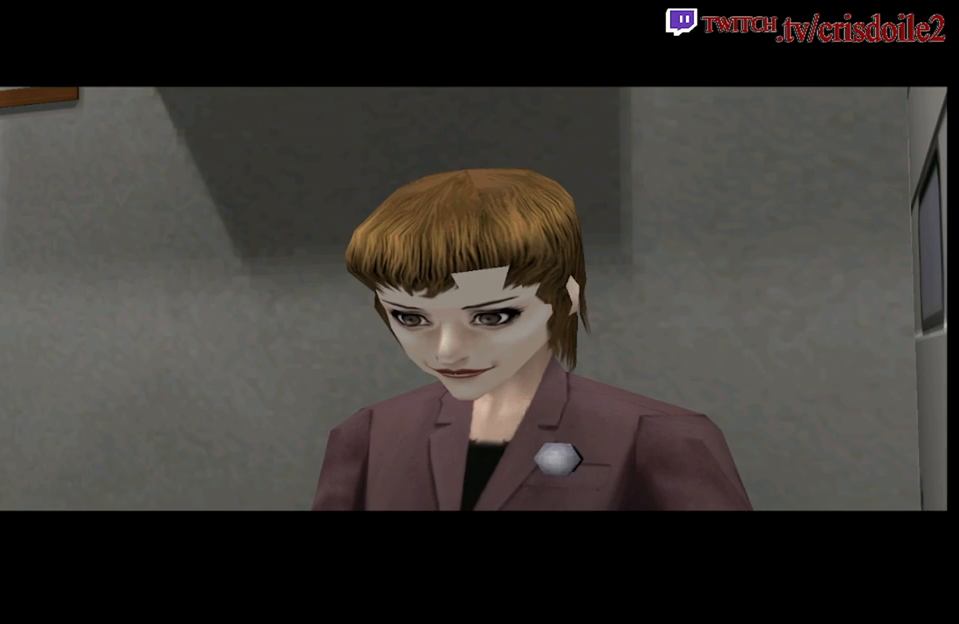
{"buttons": [], "left_stick": "right", "button_events": []}
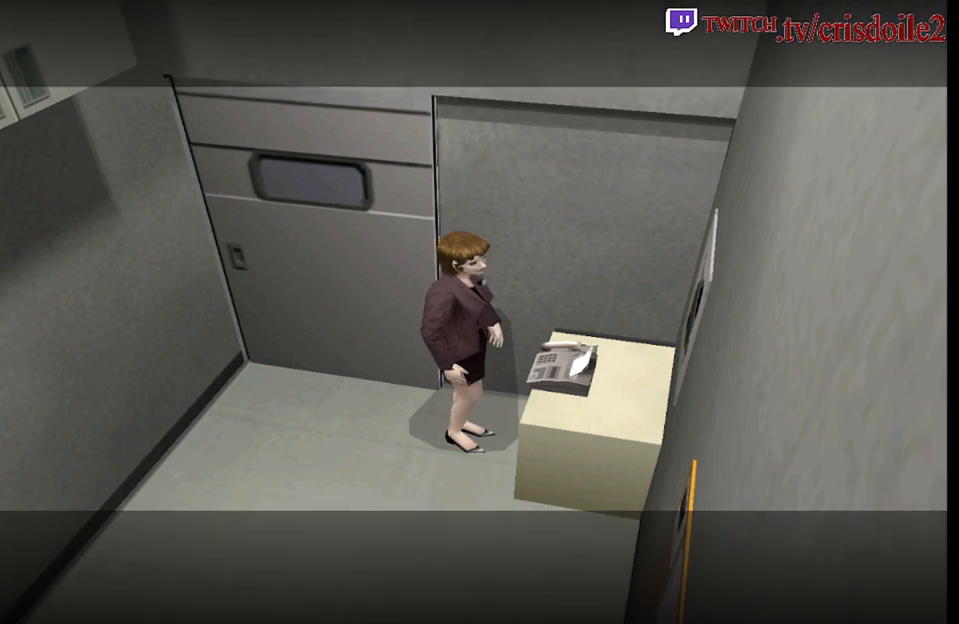
{"buttons": [], "left_stick": "right", "button_events": []}
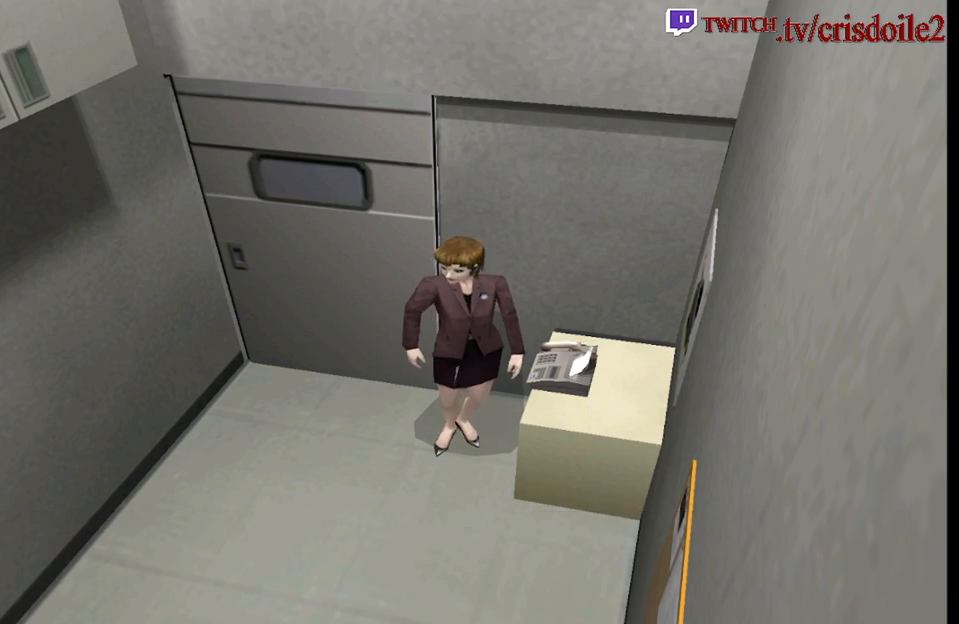
{"buttons": [], "left_stick": "up-right", "button_events": [[217, "SQUARE", "down"], [467, "SQUARE", "up"]]}
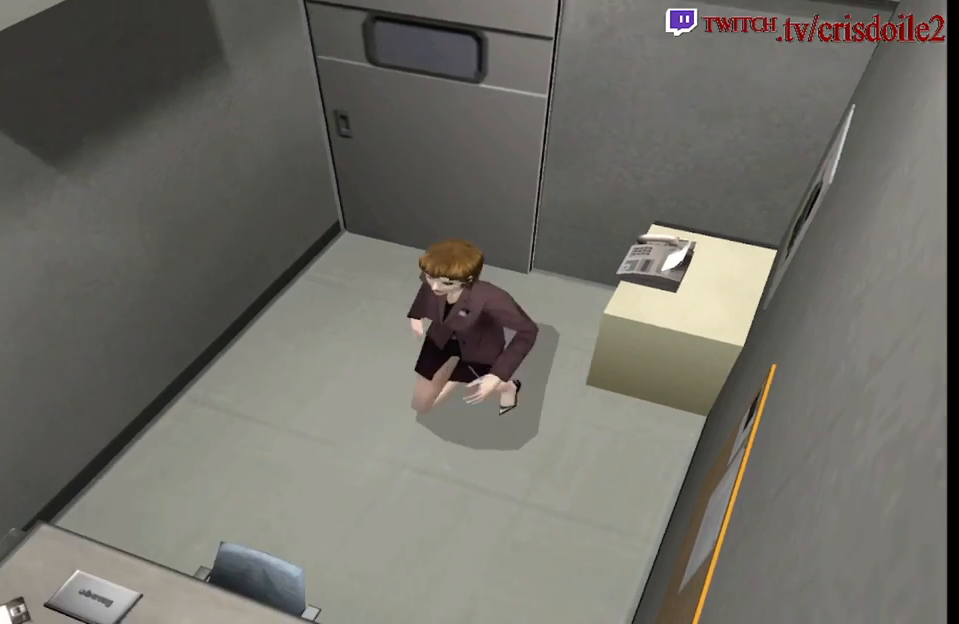
{"buttons": [], "left_stick": "right", "button_events": []}
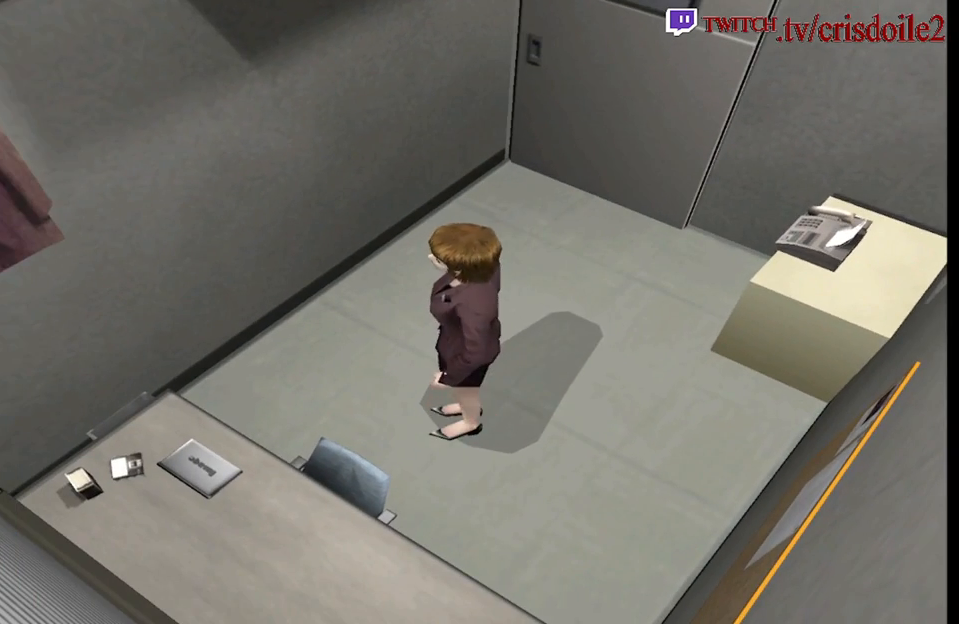
{"buttons": ["SQUARE"], "left_stick": "up-right", "button_events": [[217, "SQUARE", "down"]]}